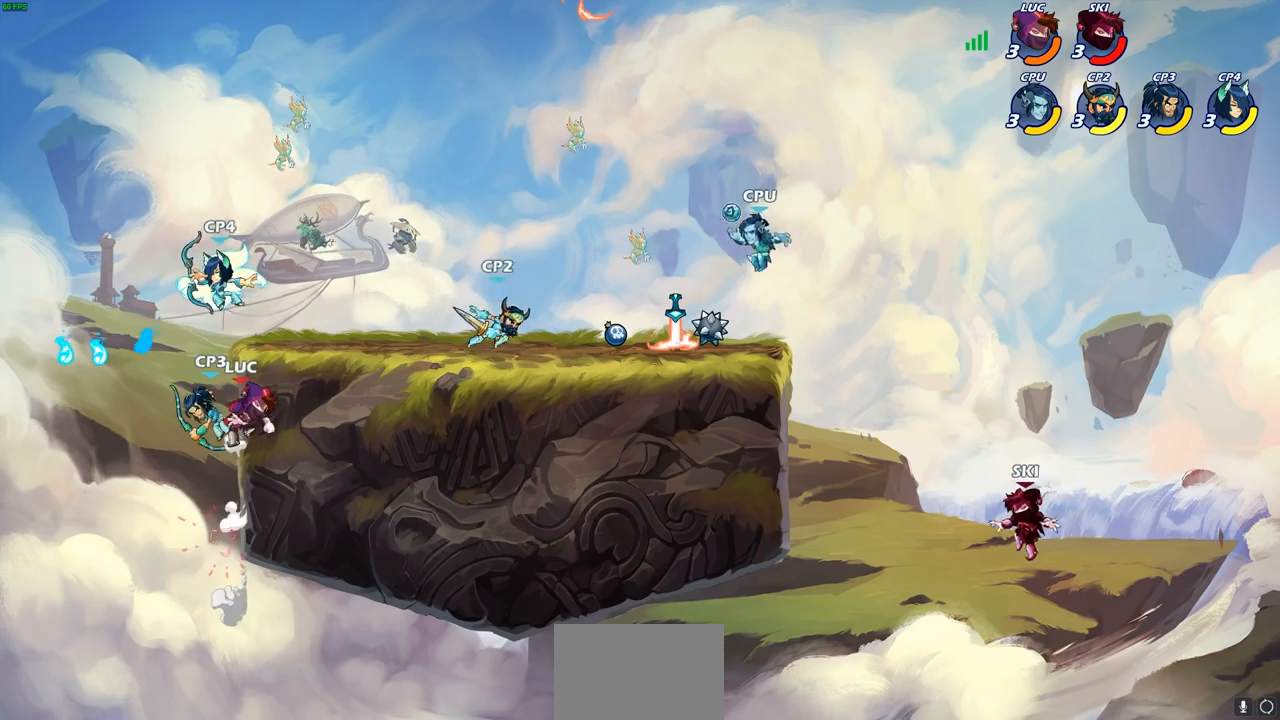
Gameplay with a controller (PlayStation layout); each line is a JSON object with the inputs held at the frame after it. "events" lists button and stick changes between this image and that frame as [ms after this image, input, new state], when the widget could be followed in between.
{"buttons": ["CROSS"], "left_stick": "up-right", "right_stick": "center", "events": [[117, "CROSS", "down"], [133, "left_stick", "up-left"], [183, "R2", "down"], [200, "CROSS", "up"], [300, "left_stick", "up-right"], [400, "R2", "up"], [467, "CROSS", "down"]]}
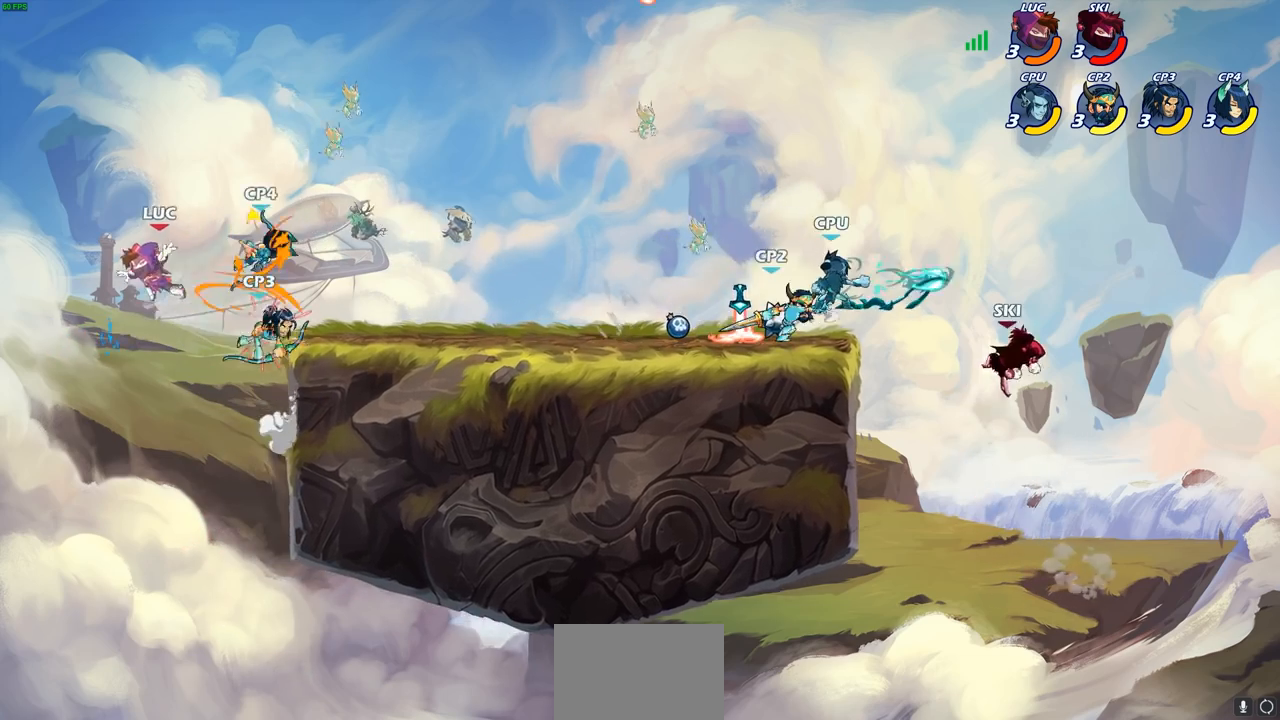
{"buttons": [], "left_stick": "up-right", "right_stick": "center", "events": [[100, "CROSS", "up"], [217, "CROSS", "down"], [433, "CROSS", "up"]]}
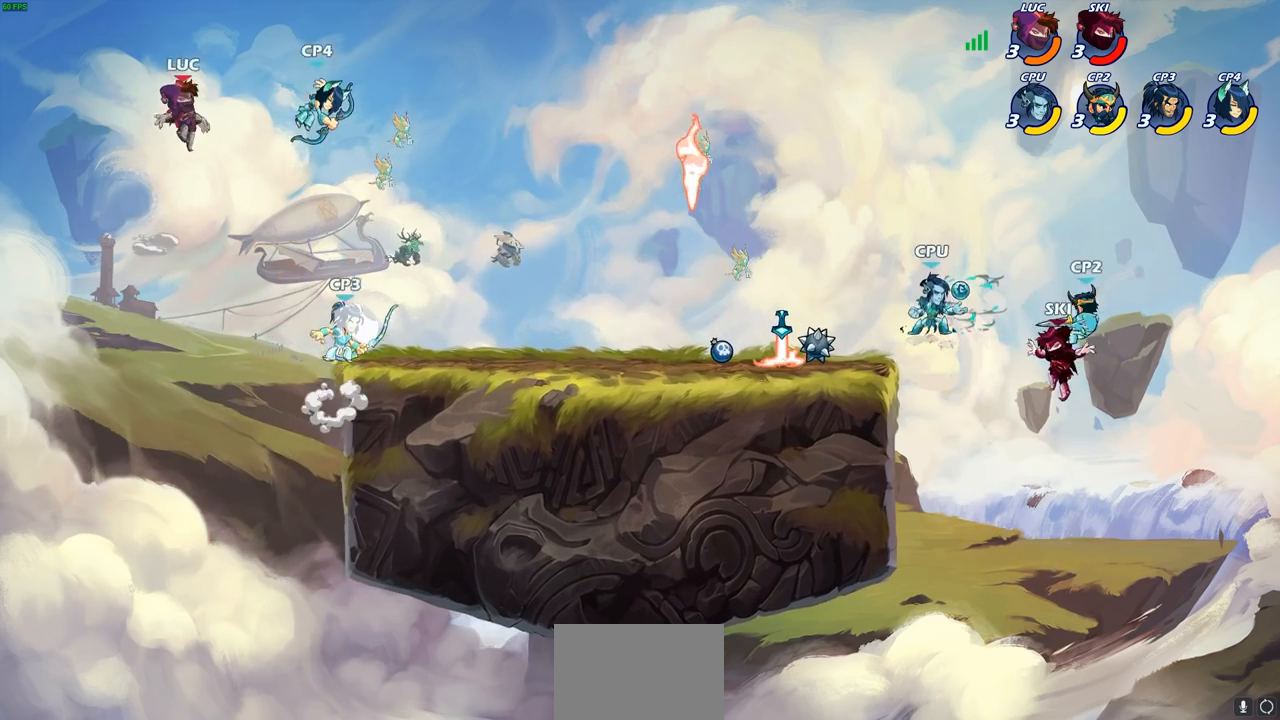
{"buttons": [], "left_stick": "center", "right_stick": "center", "events": [[17, "left_stick", "right"], [267, "SQUARE", "down"], [267, "left_stick", "down"], [367, "SQUARE", "up"], [417, "left_stick", "center"]]}
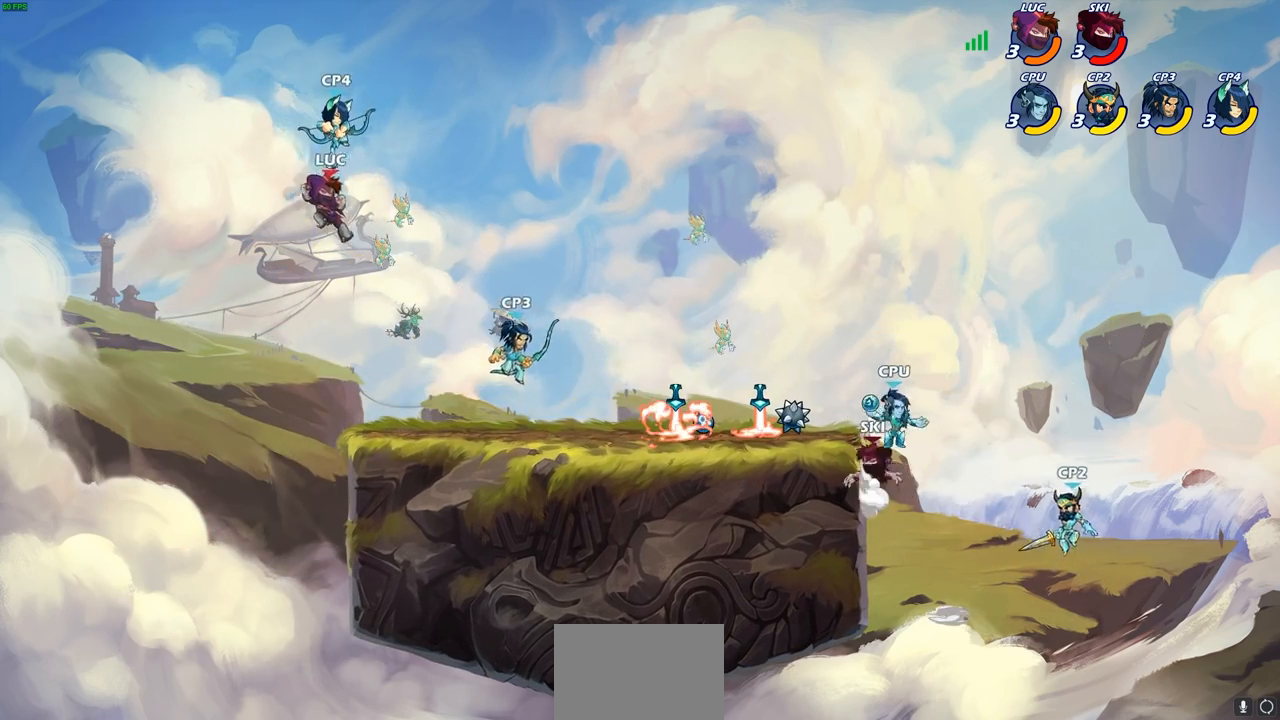
{"buttons": [], "left_stick": "down-left", "right_stick": "center", "events": [[300, "left_stick", "down-left"]]}
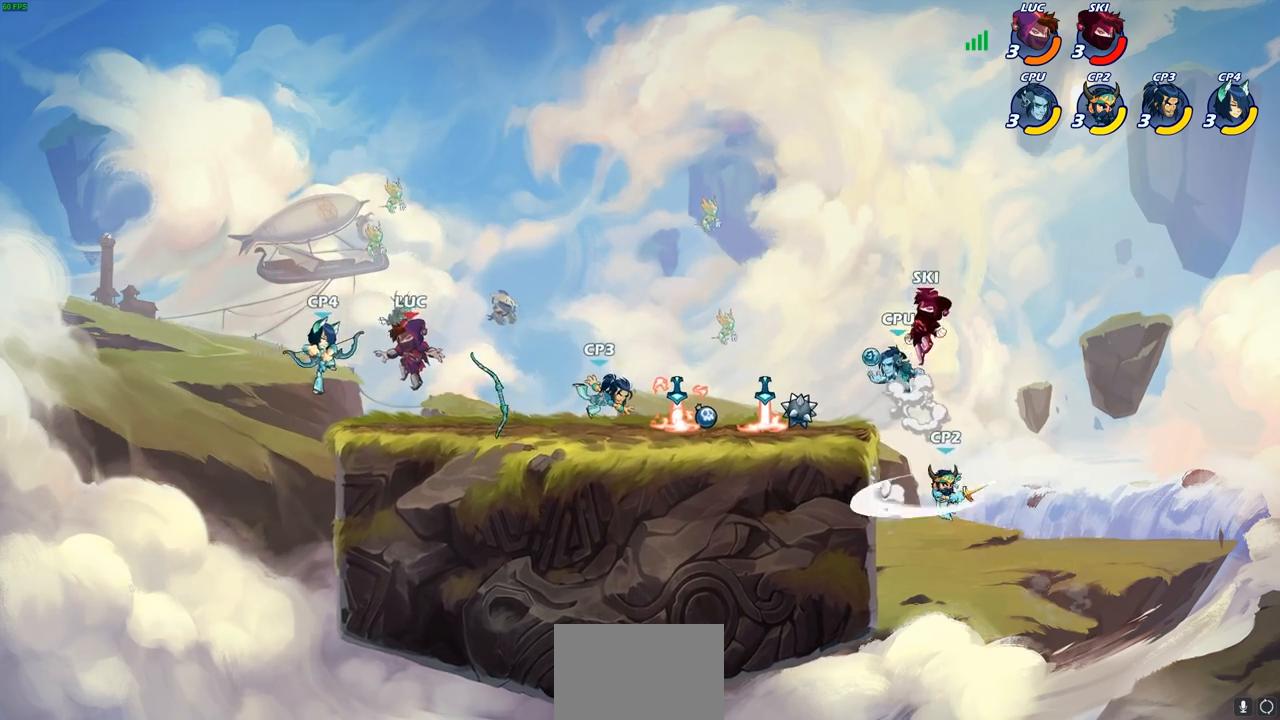
{"buttons": ["CIRCLE"], "left_stick": "down-left", "right_stick": "center", "events": [[100, "SQUARE", "down"], [183, "SQUARE", "up"], [283, "CROSS", "down"], [317, "CIRCLE", "down"], [383, "CROSS", "up"]]}
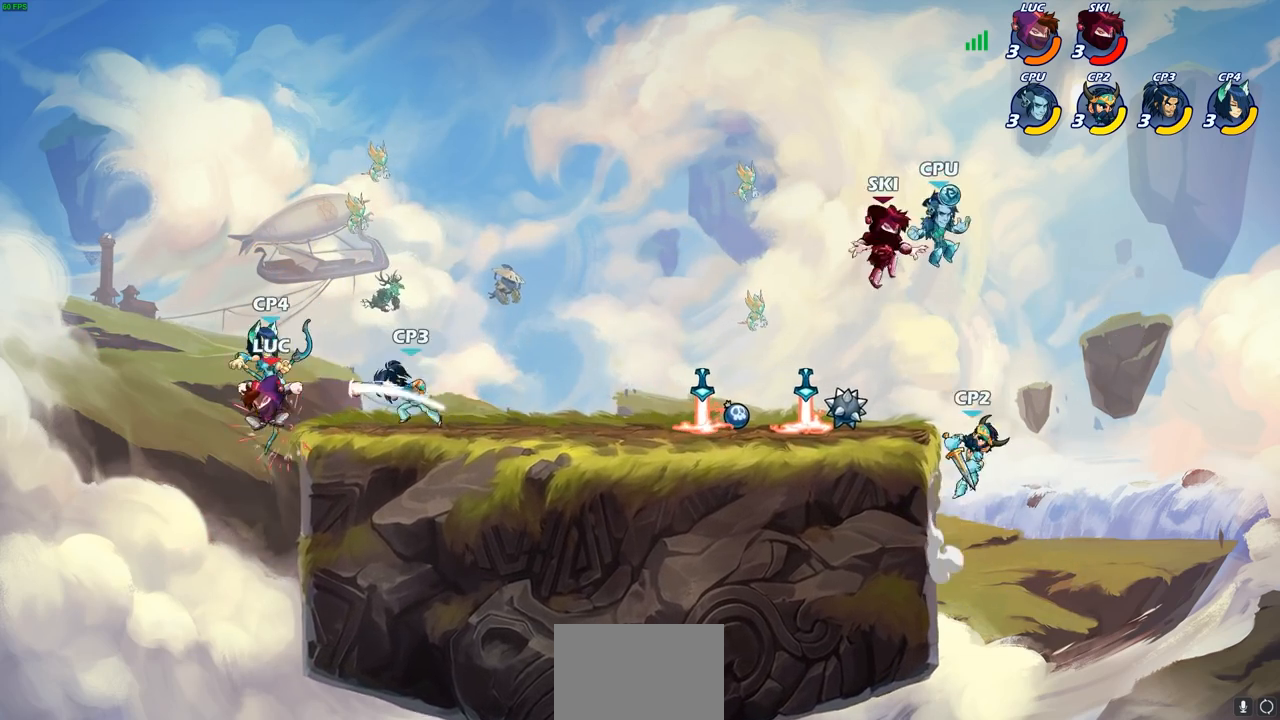
{"buttons": [], "left_stick": "center", "right_stick": "center", "events": [[200, "CIRCLE", "up"], [317, "left_stick", "center"]]}
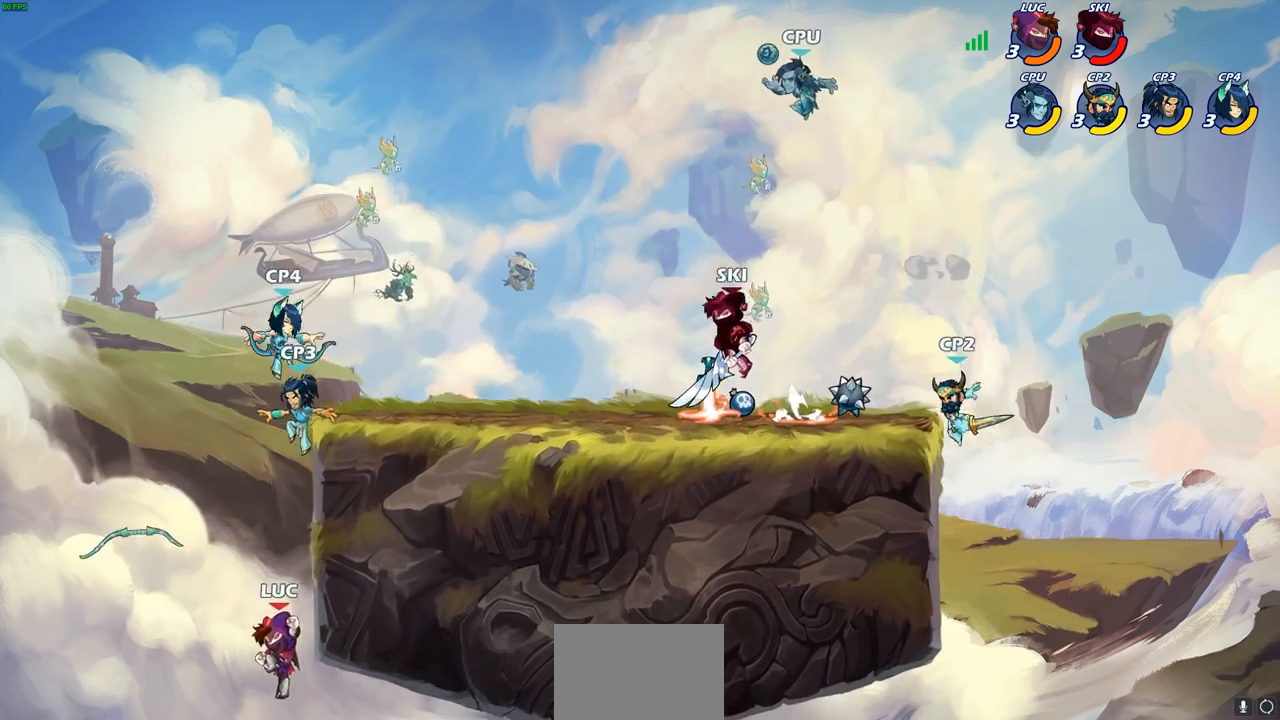
{"buttons": ["R2"], "left_stick": "up-right", "right_stick": "center", "events": [[117, "left_stick", "right"], [250, "CROSS", "down"], [300, "left_stick", "up"], [383, "left_stick", "up-right"], [467, "CROSS", "up"], [500, "R2", "down"]]}
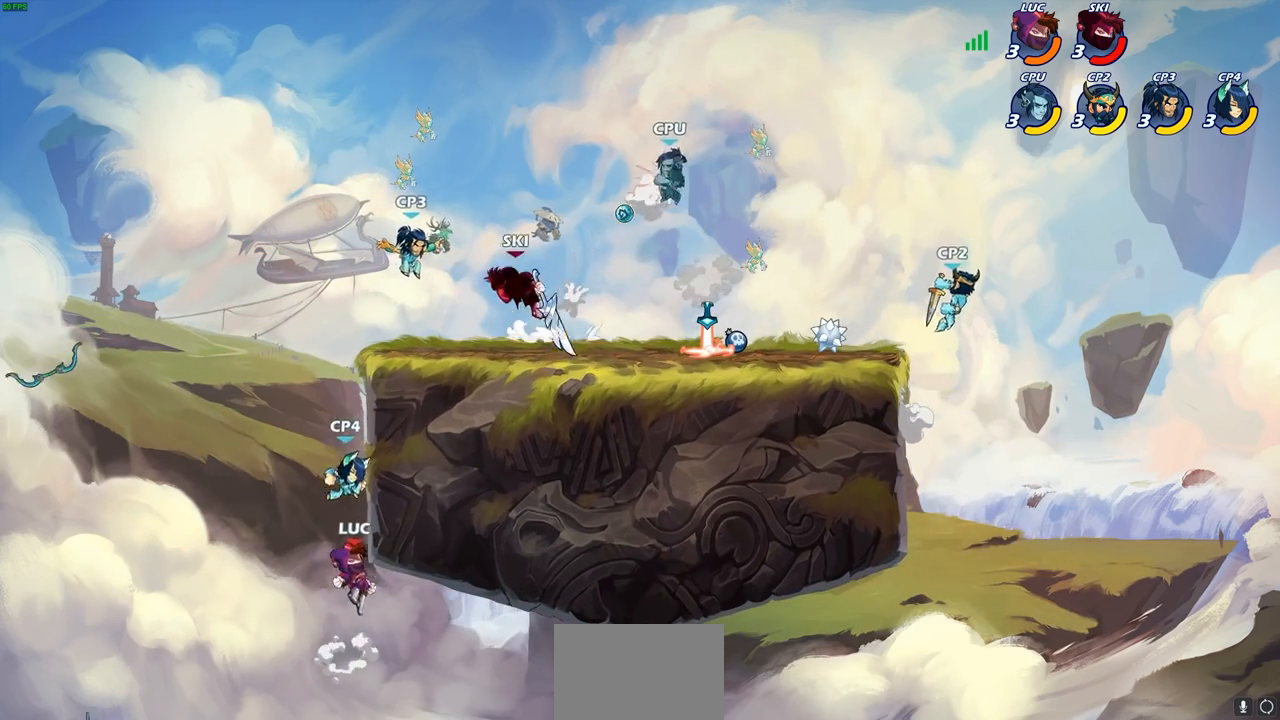
{"buttons": [], "left_stick": "center", "right_stick": "center", "events": [[250, "left_stick", "up"], [383, "R2", "up"], [450, "left_stick", "center"]]}
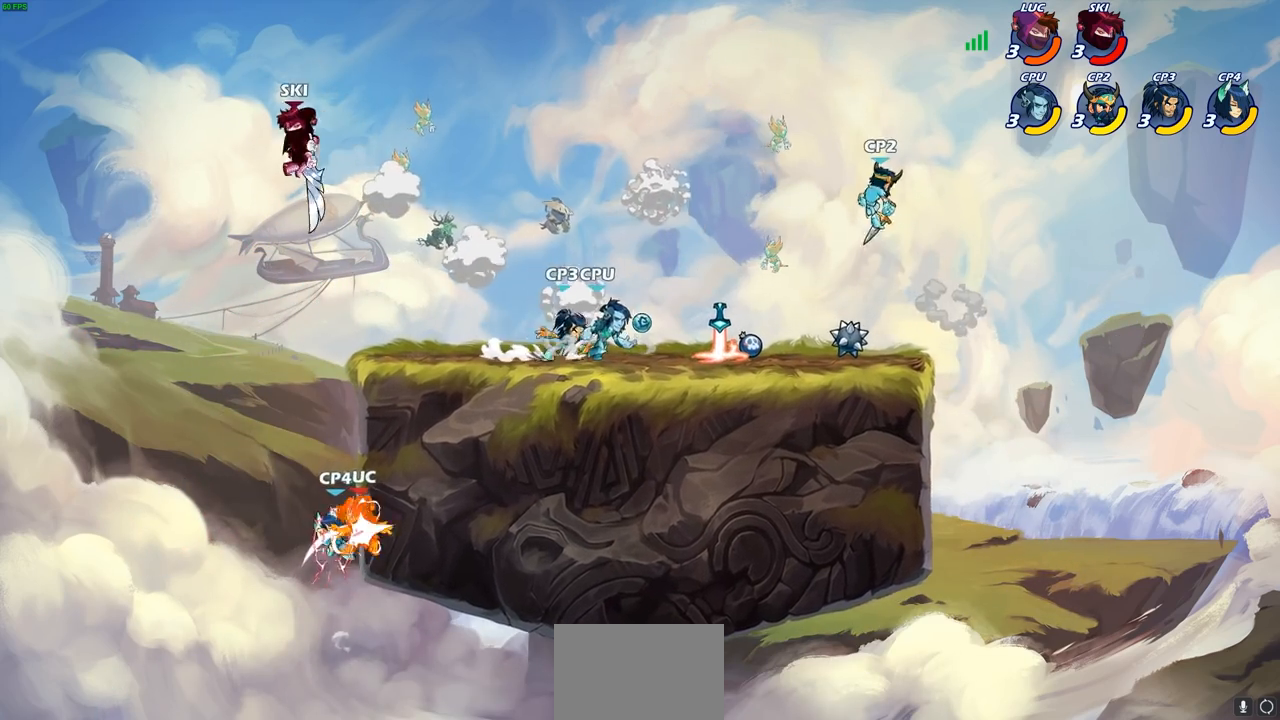
{"buttons": ["CROSS"], "left_stick": "up-right", "right_stick": "center", "events": [[167, "left_stick", "up-right"], [433, "CROSS", "down"]]}
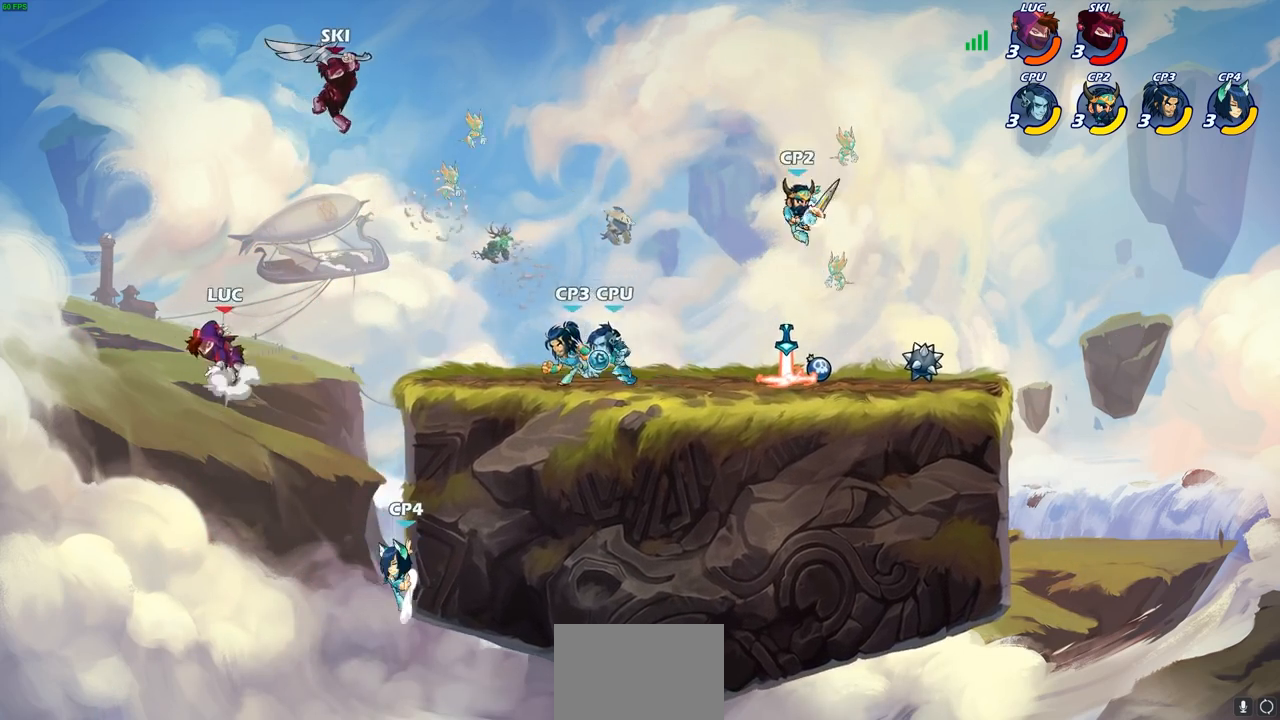
{"buttons": [], "left_stick": "up-right", "right_stick": "center", "events": [[117, "CROSS", "up"], [267, "CIRCLE", "down"], [400, "CIRCLE", "up"]]}
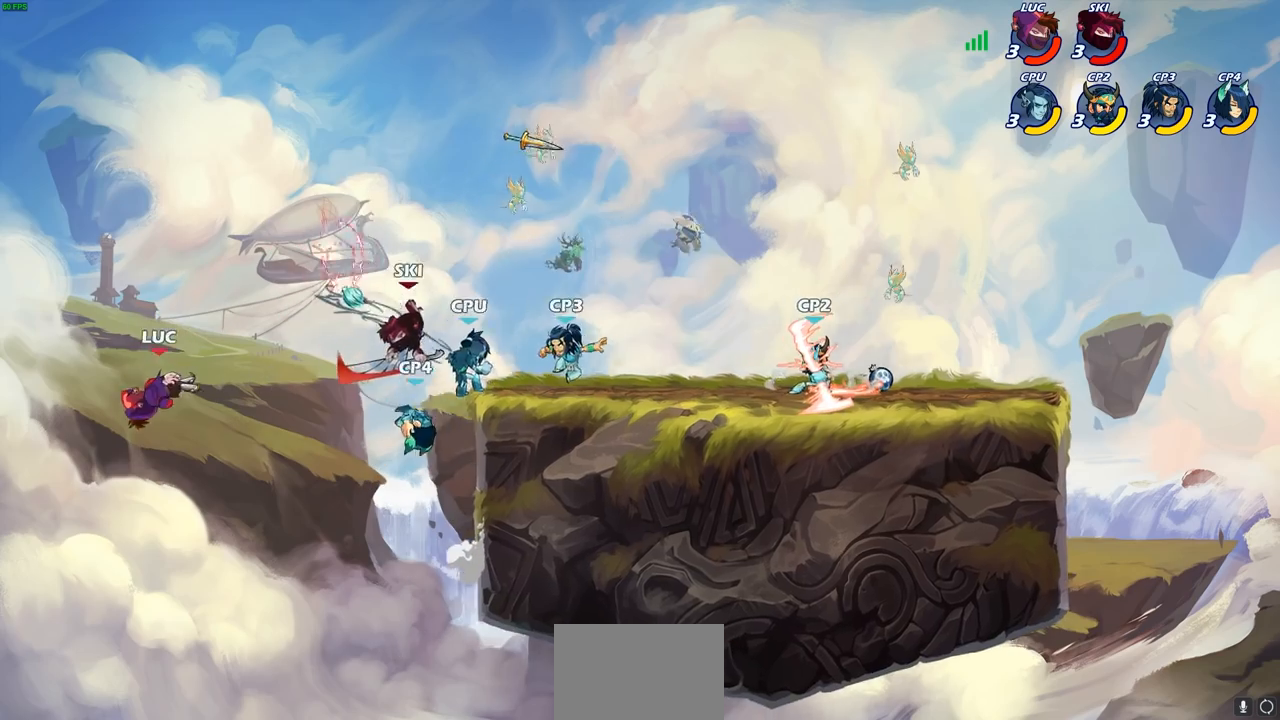
{"buttons": [], "left_stick": "up-right", "right_stick": "center", "events": []}
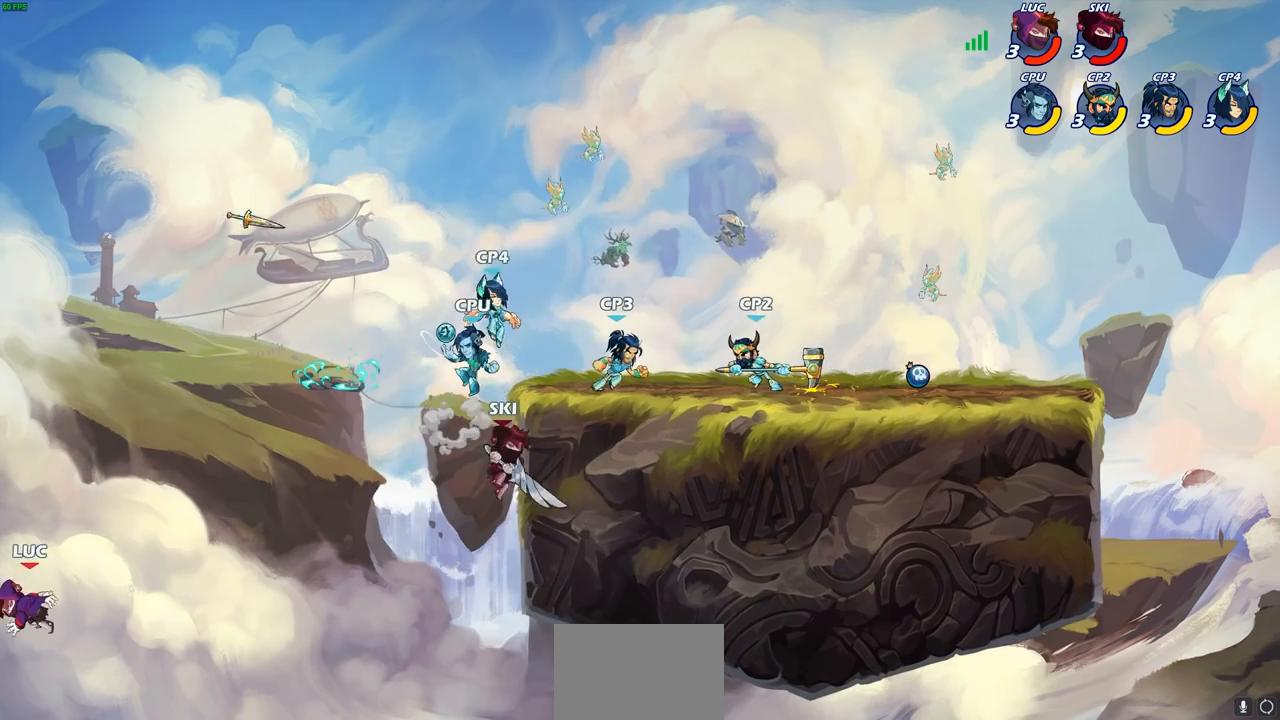
{"buttons": ["CIRCLE"], "left_stick": "up-right", "right_stick": "center", "events": [[217, "CROSS", "down"], [317, "CROSS", "up"], [417, "CIRCLE", "down"]]}
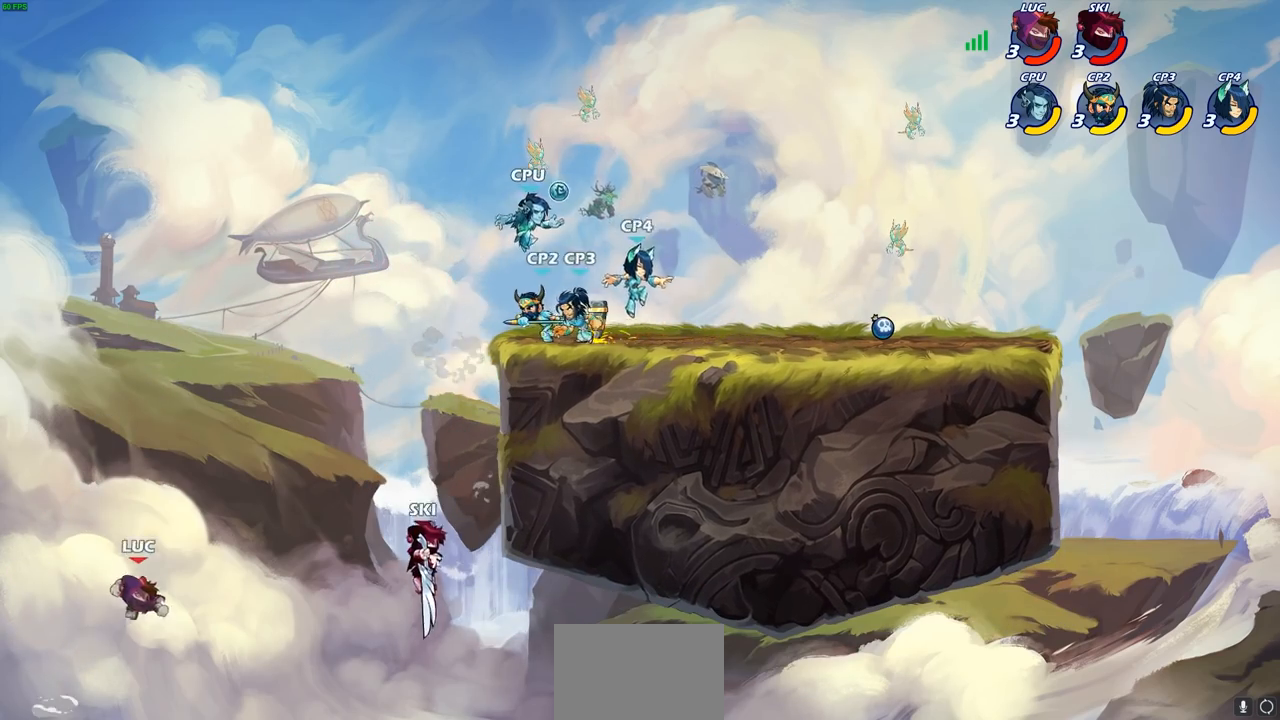
{"buttons": [], "left_stick": "up-right", "right_stick": "center", "events": [[33, "CIRCLE", "up"]]}
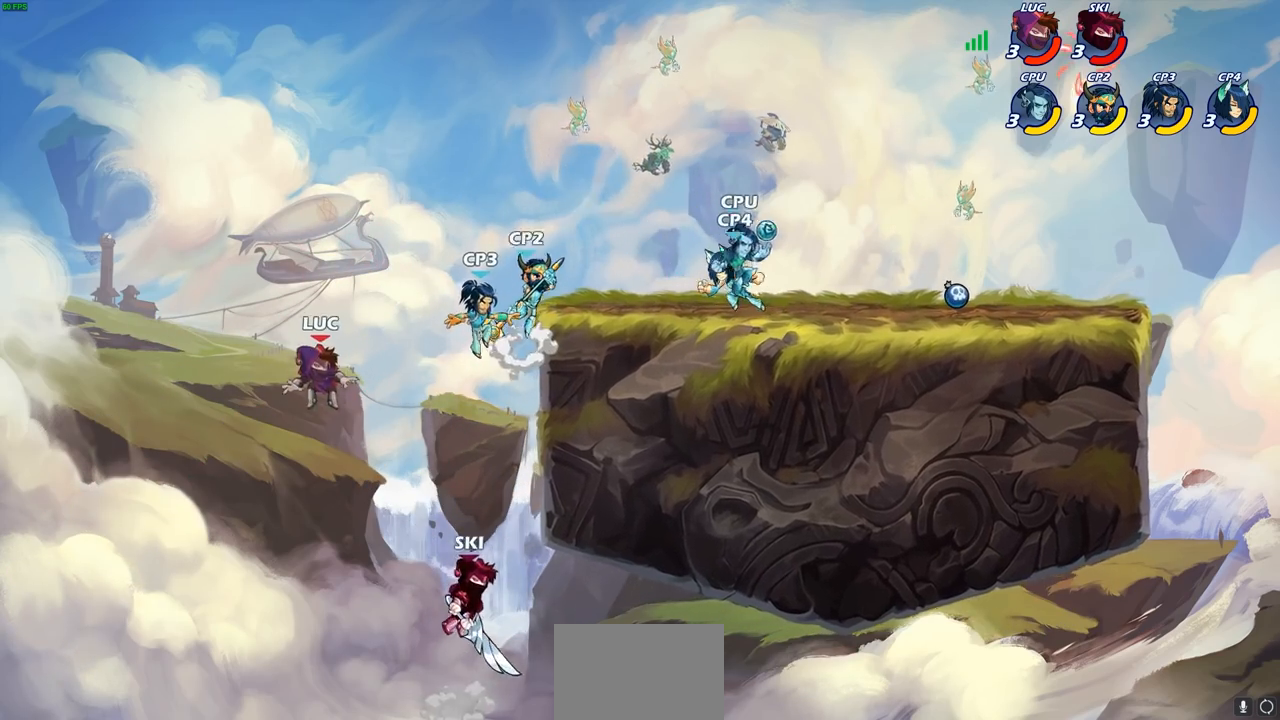
{"buttons": ["R2"], "left_stick": "up-right", "right_stick": "center", "events": [[167, "R2", "down"]]}
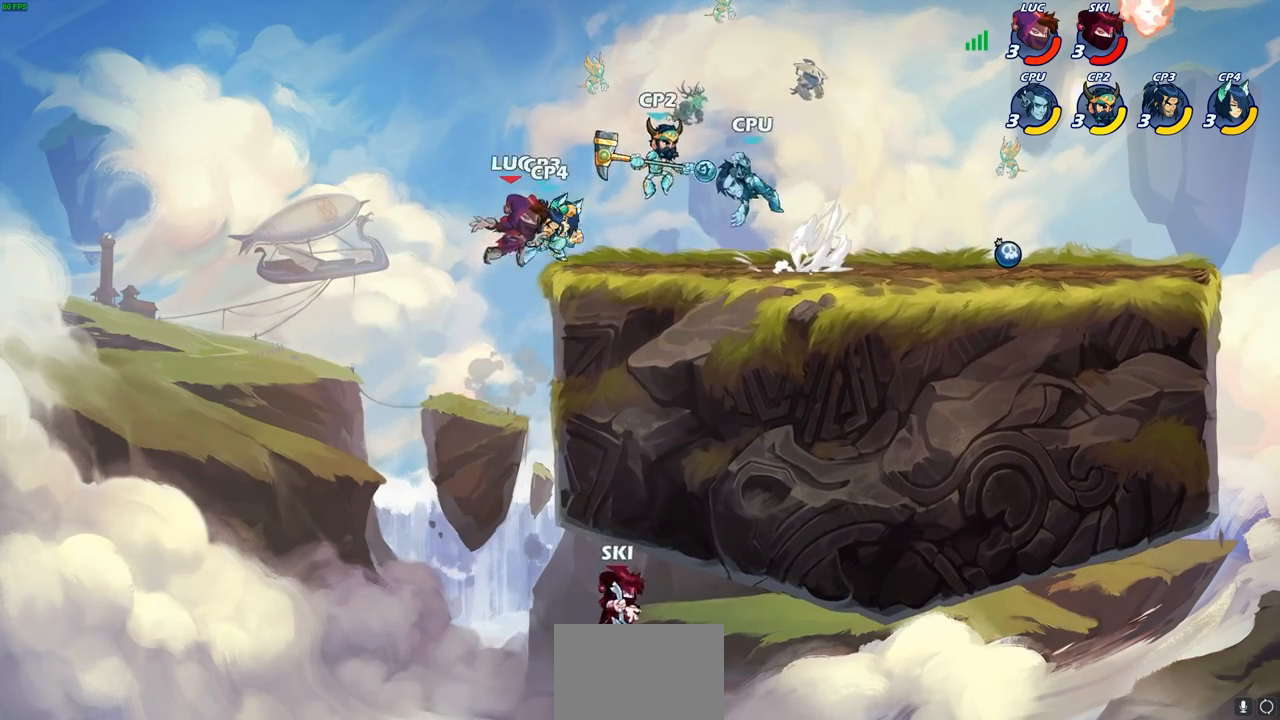
{"buttons": ["CROSS"], "left_stick": "up-right", "right_stick": "center", "events": [[83, "R2", "up"], [83, "left_stick", "right"], [100, "CROSS", "down"], [133, "R2", "down"], [283, "CROSS", "up"], [283, "R2", "up"], [350, "left_stick", "up-right"], [383, "CROSS", "down"]]}
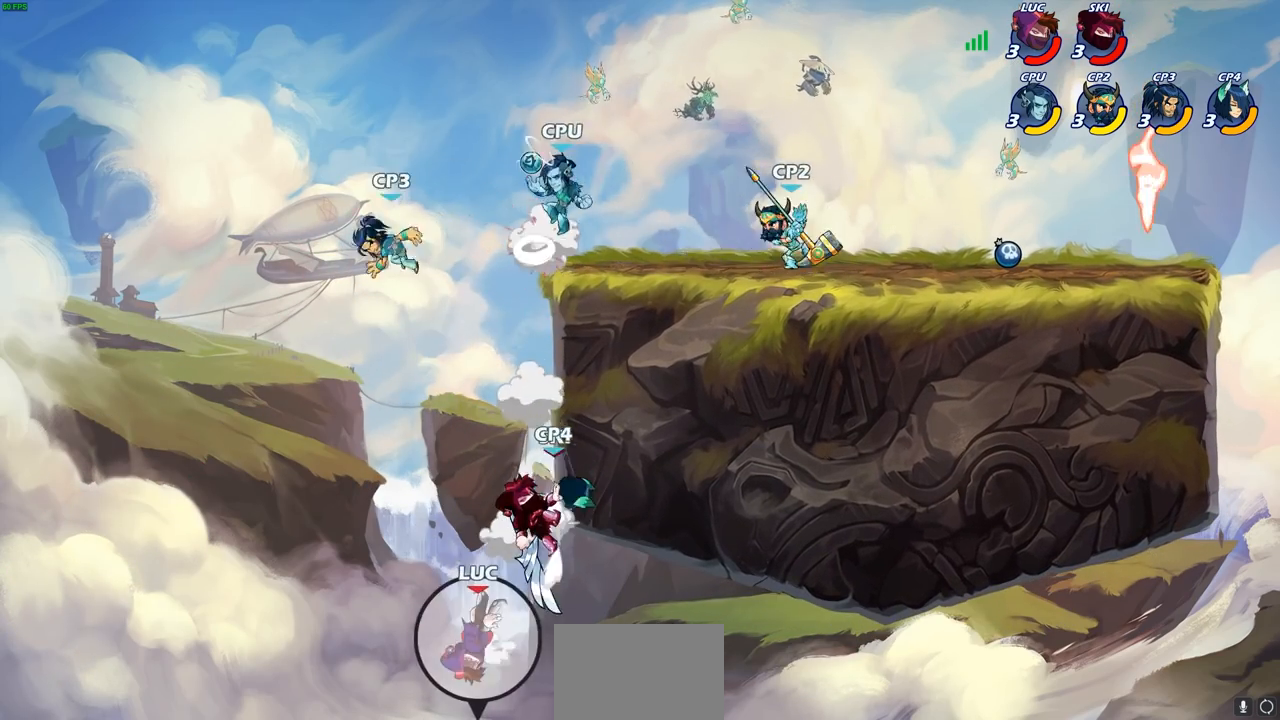
{"buttons": ["CROSS"], "left_stick": "up-right", "right_stick": "center", "events": [[17, "CROSS", "up"], [100, "CROSS", "down"], [217, "CROSS", "up"], [300, "CROSS", "down"], [400, "CROSS", "up"], [483, "CROSS", "down"]]}
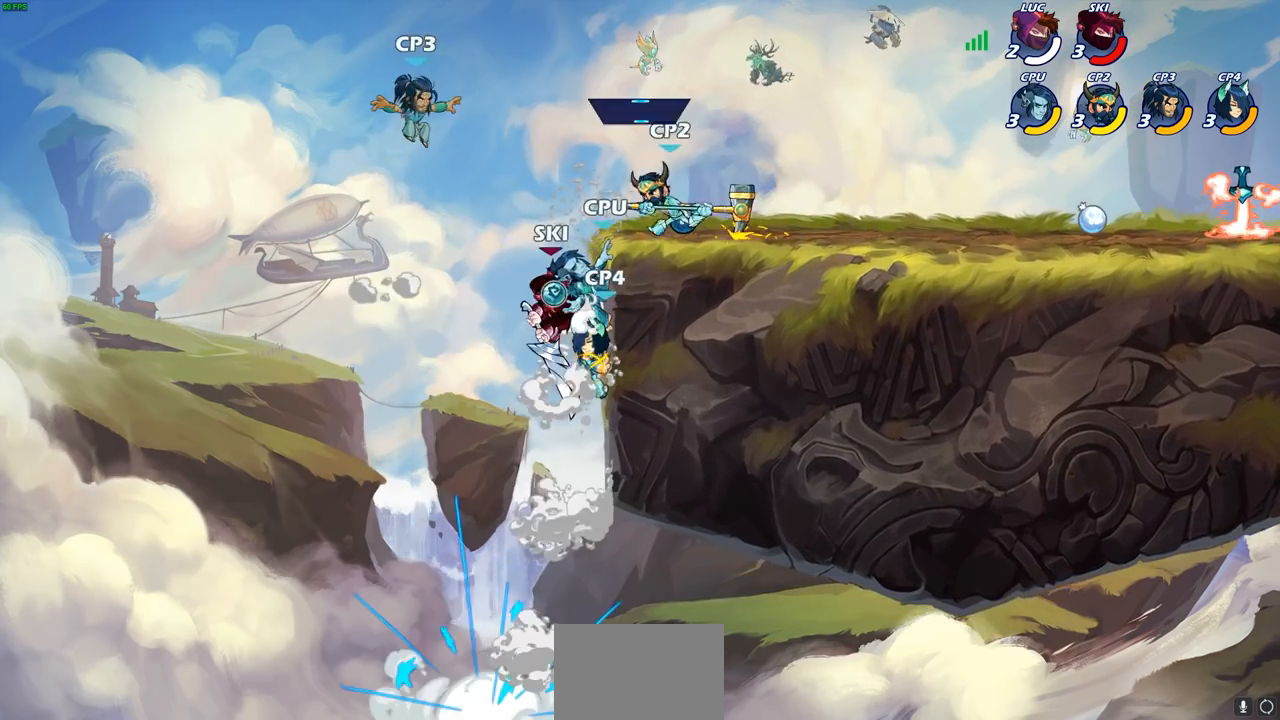
{"buttons": [], "left_stick": "center", "right_stick": "center", "events": [[50, "CROSS", "up"], [150, "CROSS", "down"], [167, "left_stick", "center"], [233, "CROSS", "up"]]}
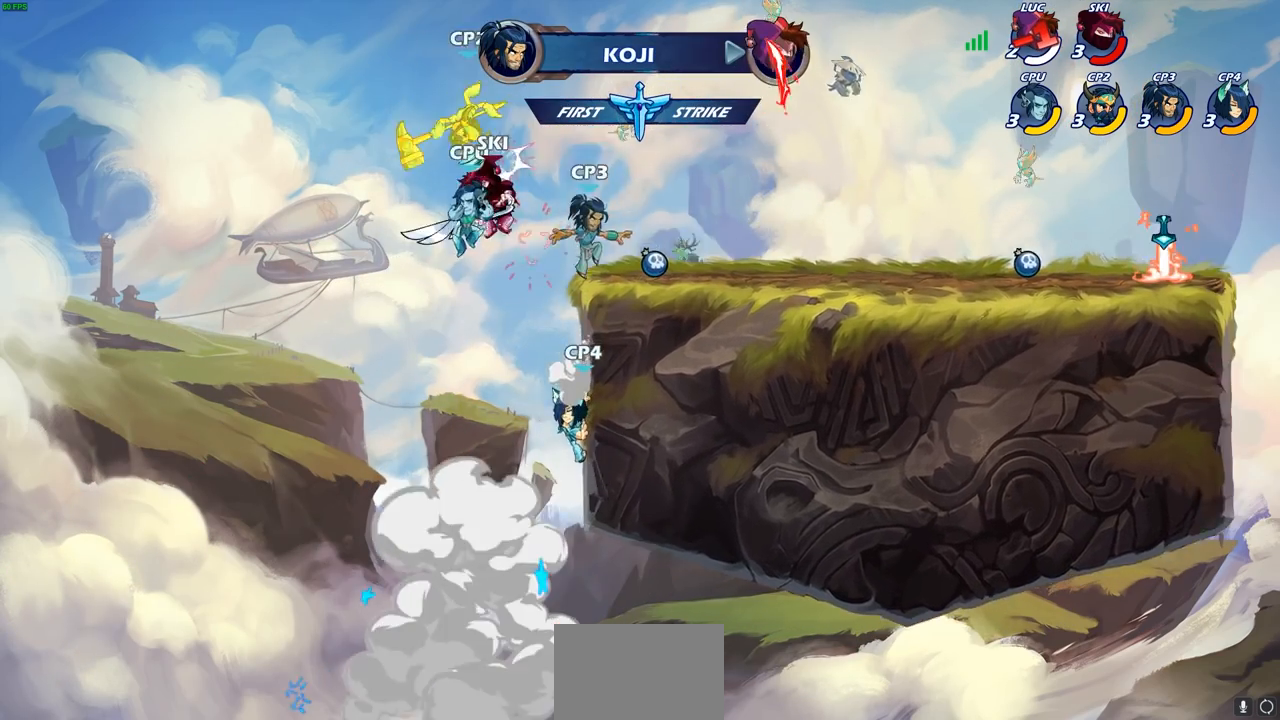
{"buttons": [], "left_stick": "center", "right_stick": "center", "events": []}
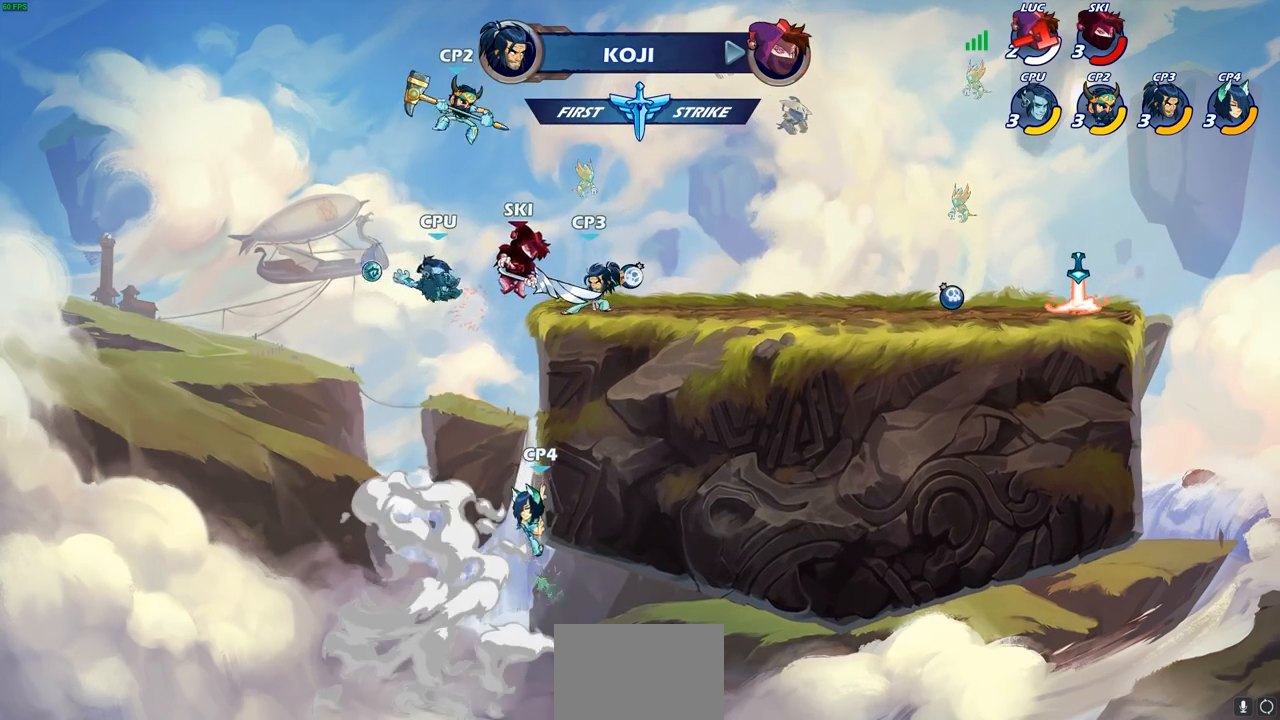
{"buttons": [], "left_stick": "center", "right_stick": "center", "events": []}
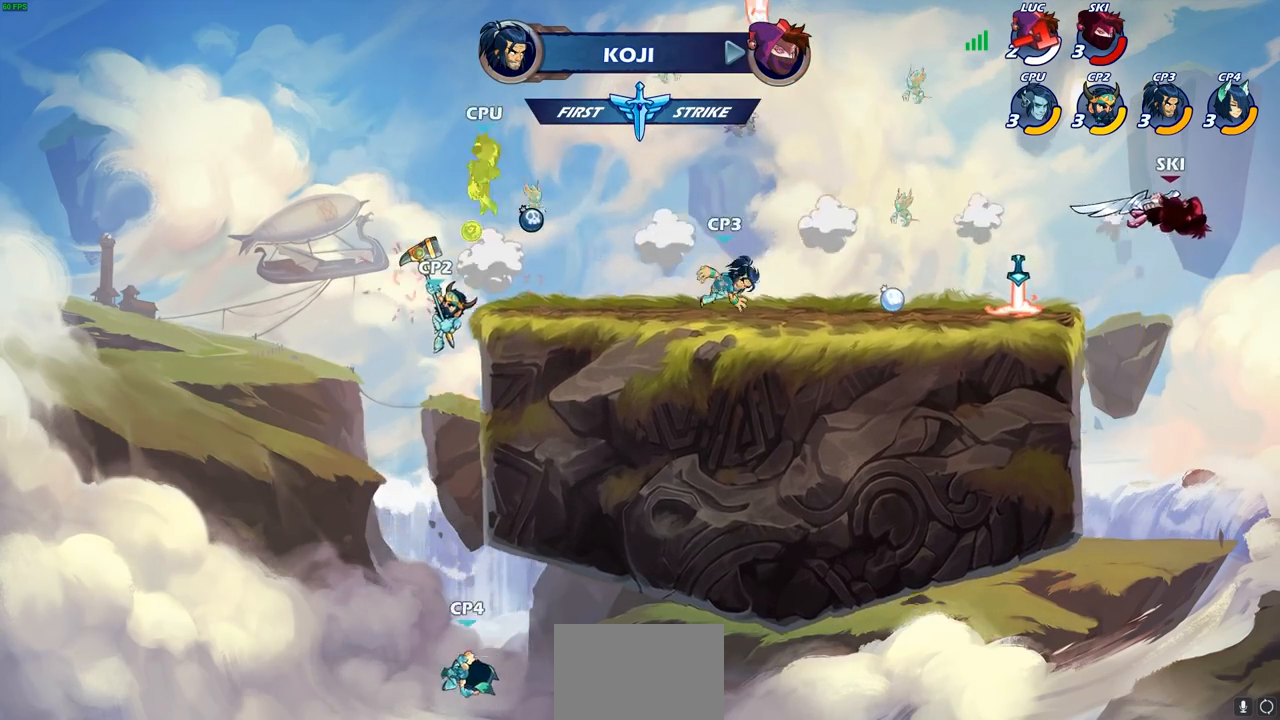
{"buttons": [], "left_stick": "center", "right_stick": "center", "events": []}
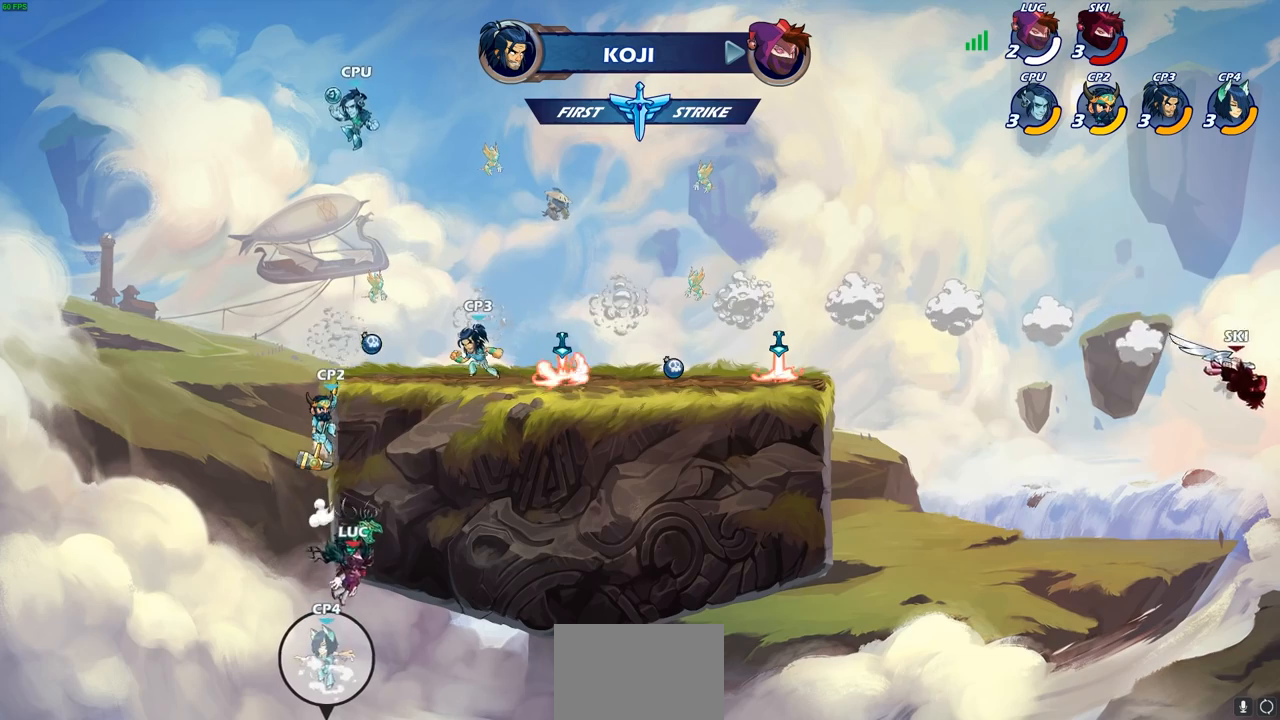
{"buttons": [], "left_stick": "center", "right_stick": "center", "events": []}
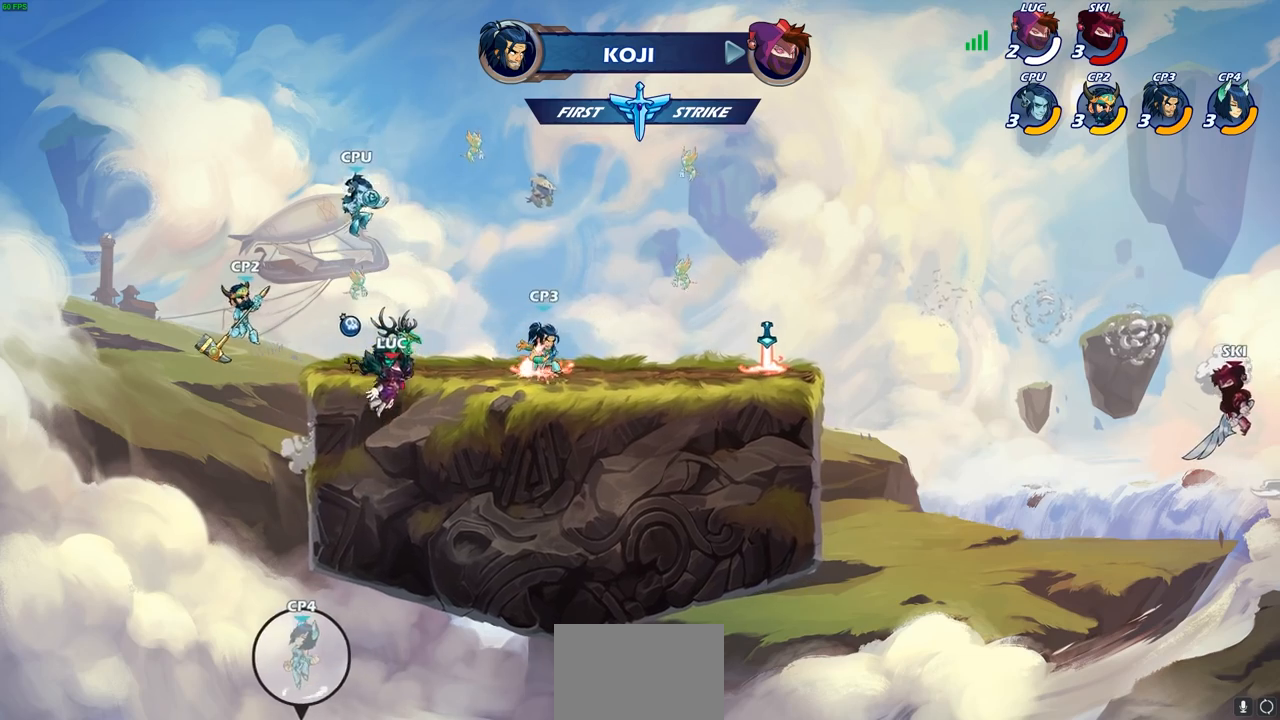
{"buttons": [], "left_stick": "center", "right_stick": "center", "events": []}
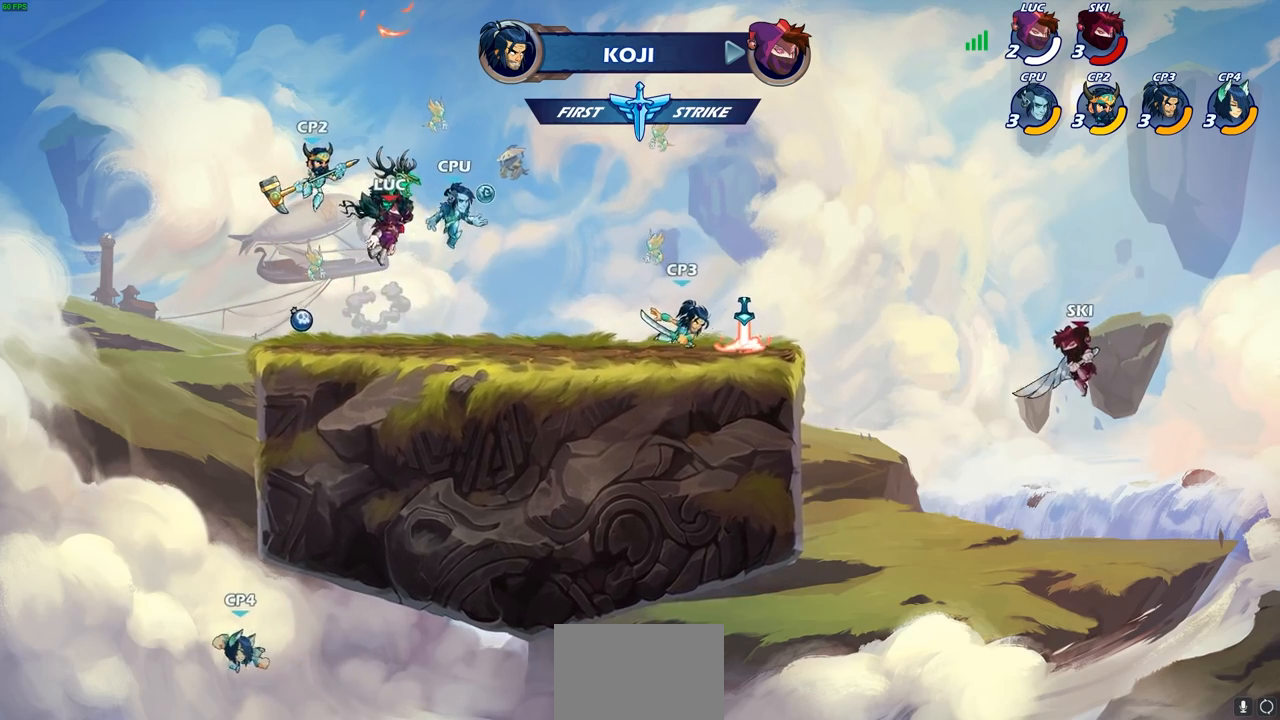
{"buttons": [], "left_stick": "center", "right_stick": "center", "events": []}
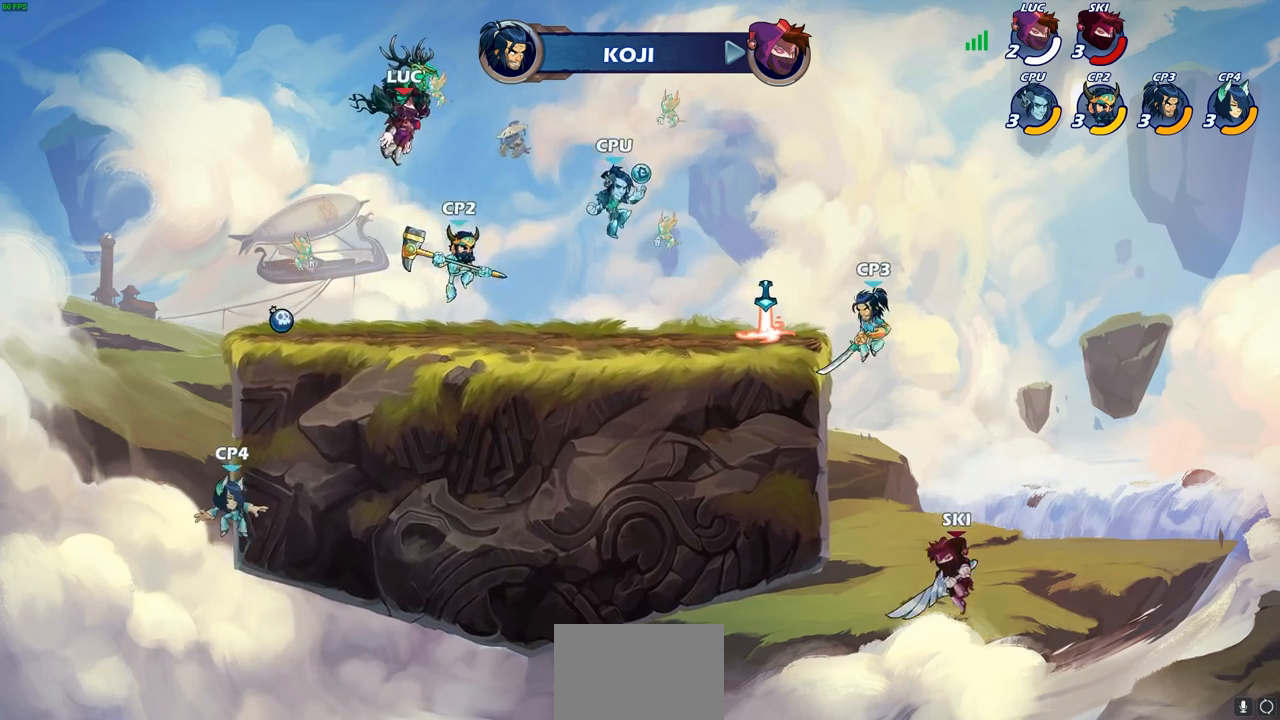
{"buttons": [], "left_stick": "center", "right_stick": "center", "events": []}
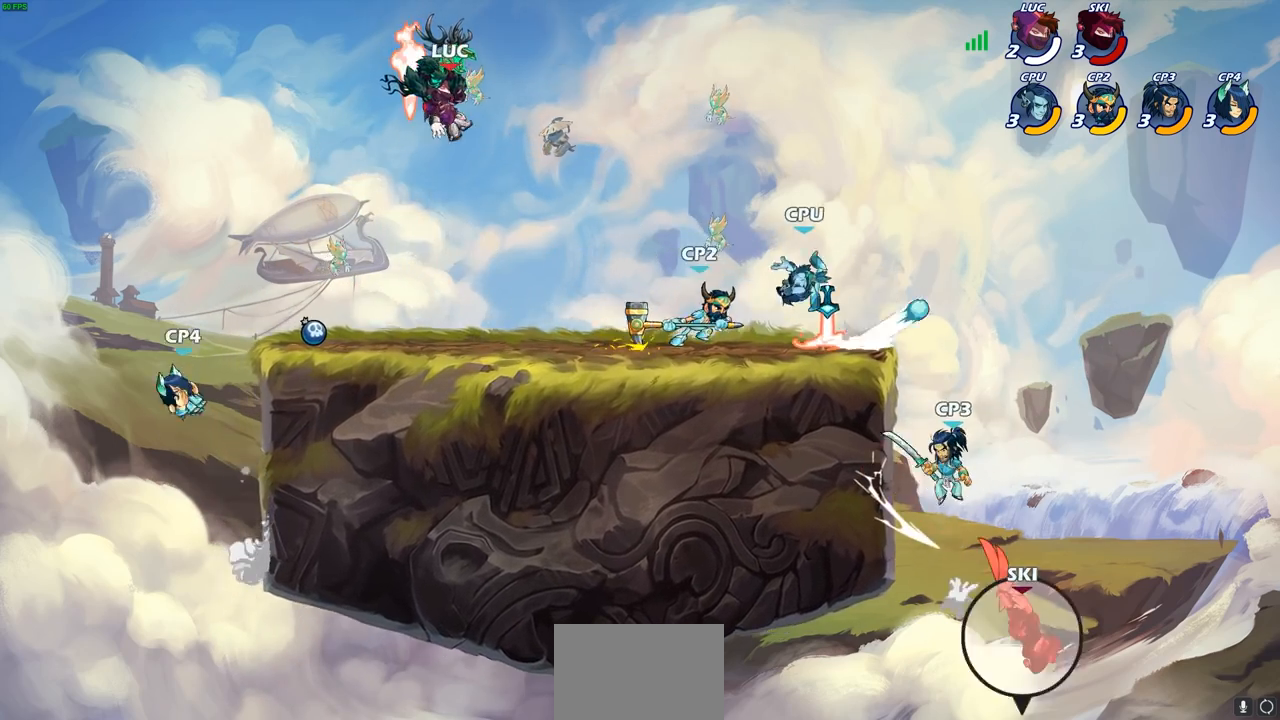
{"buttons": [], "left_stick": "center", "right_stick": "center", "events": []}
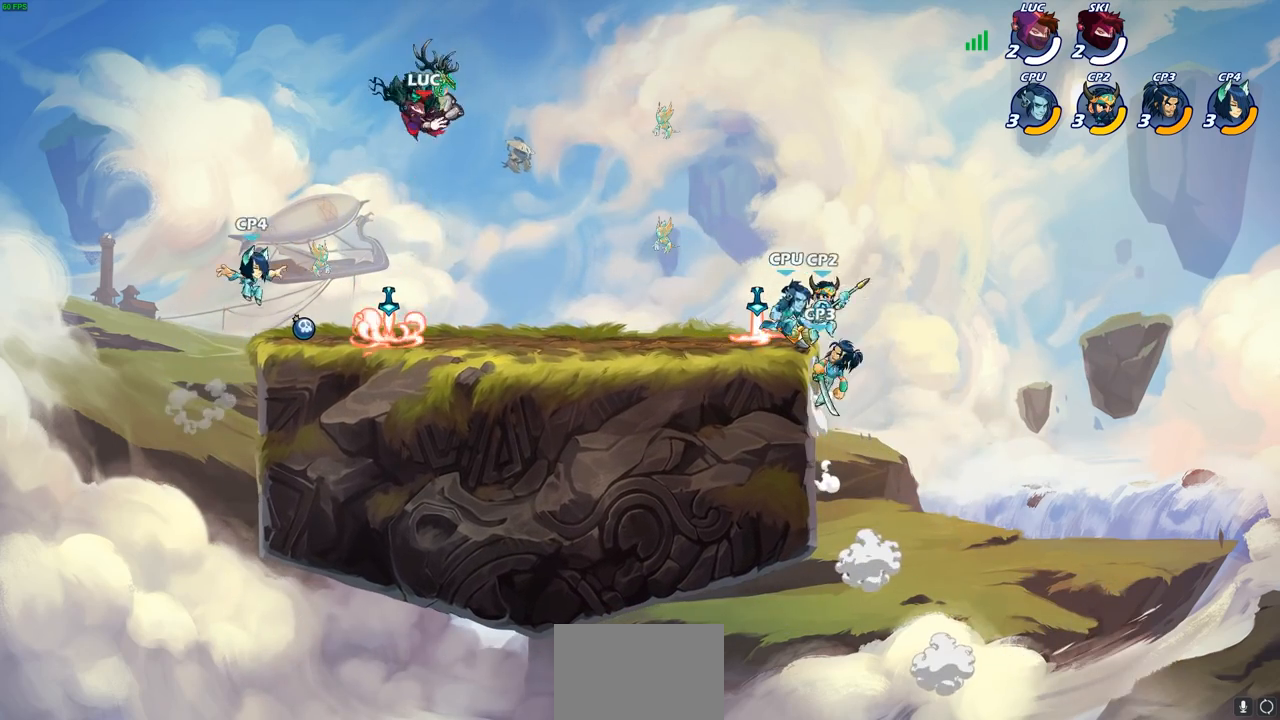
{"buttons": [], "left_stick": "left", "right_stick": "center", "events": [[217, "left_stick", "left"]]}
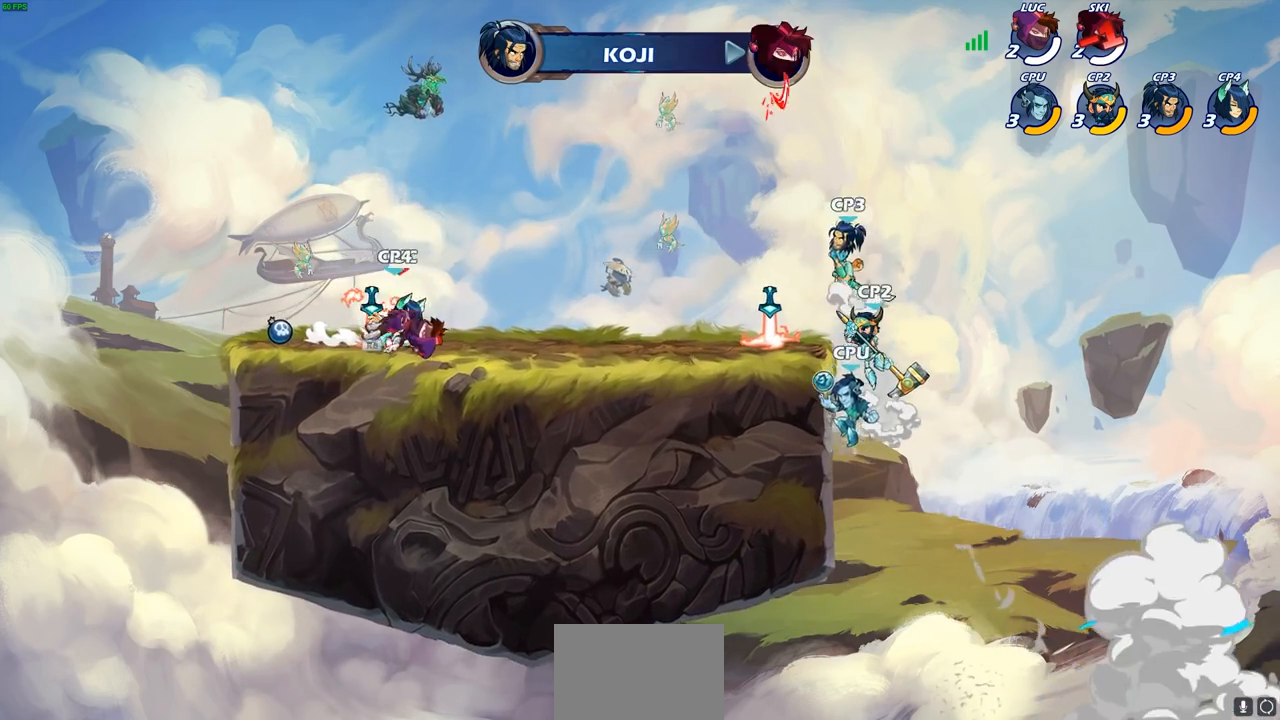
{"buttons": ["CROSS"], "left_stick": "up-right", "right_stick": "center", "events": [[350, "left_stick", "up-right"], [367, "R1", "down"], [400, "CROSS", "down"], [483, "R1", "up"]]}
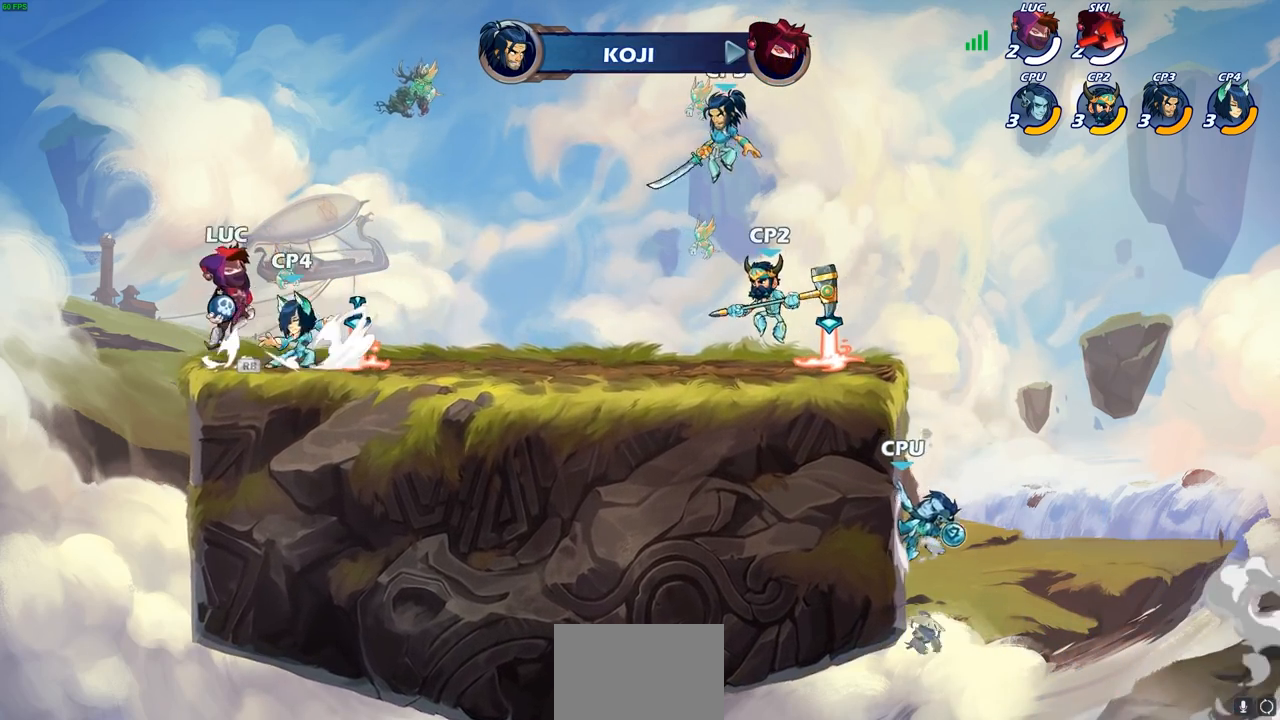
{"buttons": [], "left_stick": "center", "right_stick": "center", "events": [[17, "CROSS", "up"], [33, "left_stick", "right"], [117, "CROSS", "down"], [183, "CROSS", "up"], [250, "CROSS", "down"], [333, "CROSS", "up"], [433, "left_stick", "center"]]}